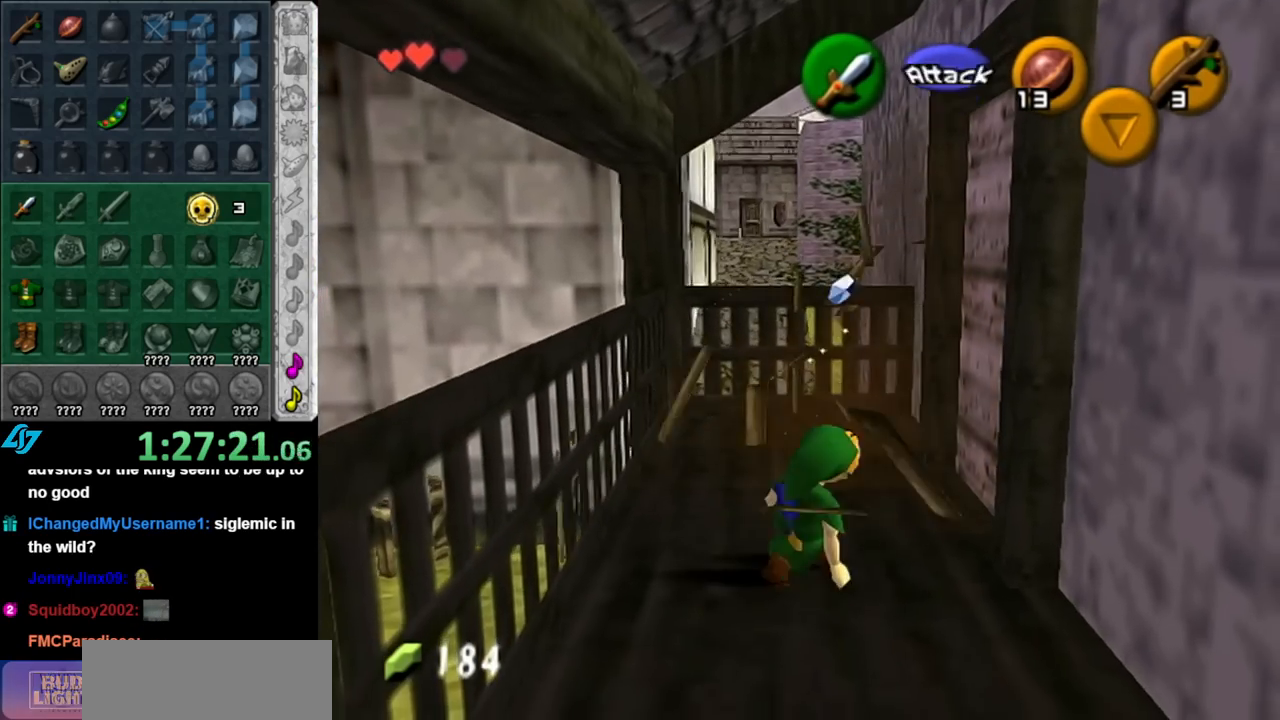
Gameplay with a controller (Nintendo layout); each line is a JSON object with the inputs held at the frame after it. "events" lists button and stick changes between this image and that frame as [ms after this image, input, new state], when the widget could be followed in between. Not read: L3 R3.
{"buttons": [], "left_stick": "up", "right_stick": "center", "events": []}
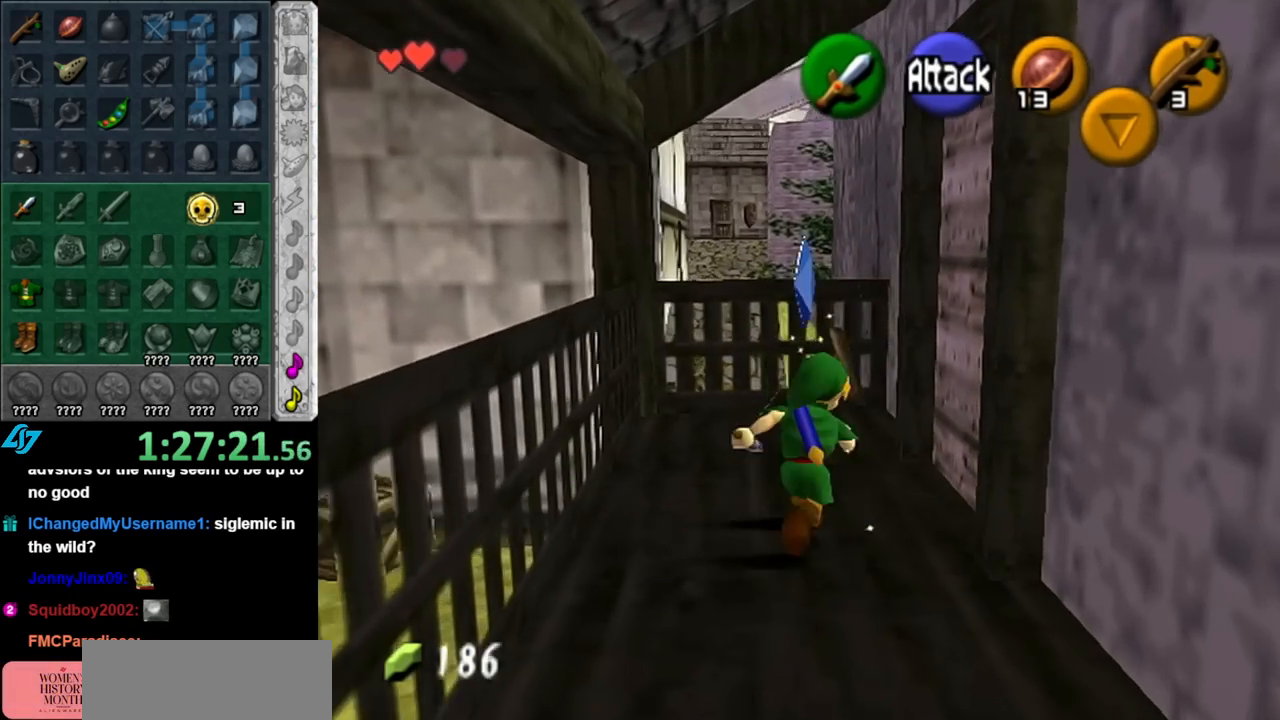
{"buttons": [], "left_stick": "down-right", "right_stick": "center", "events": [[217, "left_stick", "right"], [283, "left_stick", "down-right"]]}
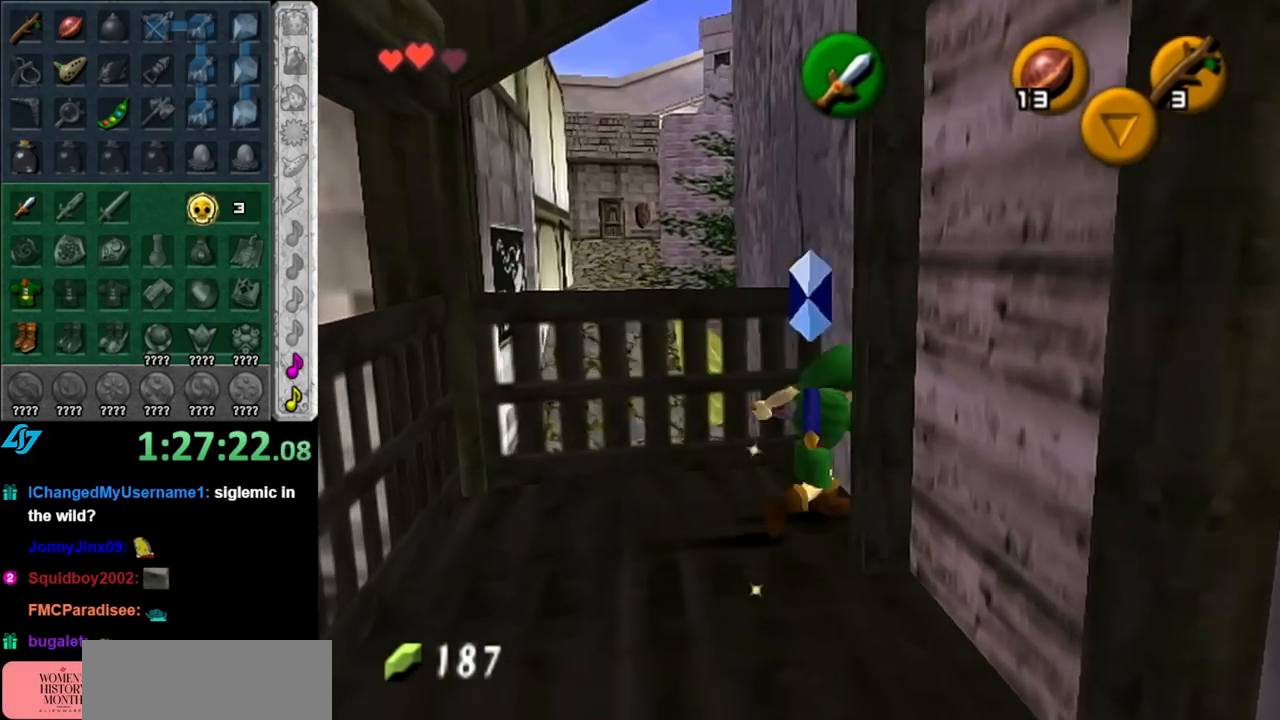
{"buttons": [], "left_stick": "up-right", "right_stick": "center", "events": [[150, "left_stick", "down"], [433, "left_stick", "up-right"]]}
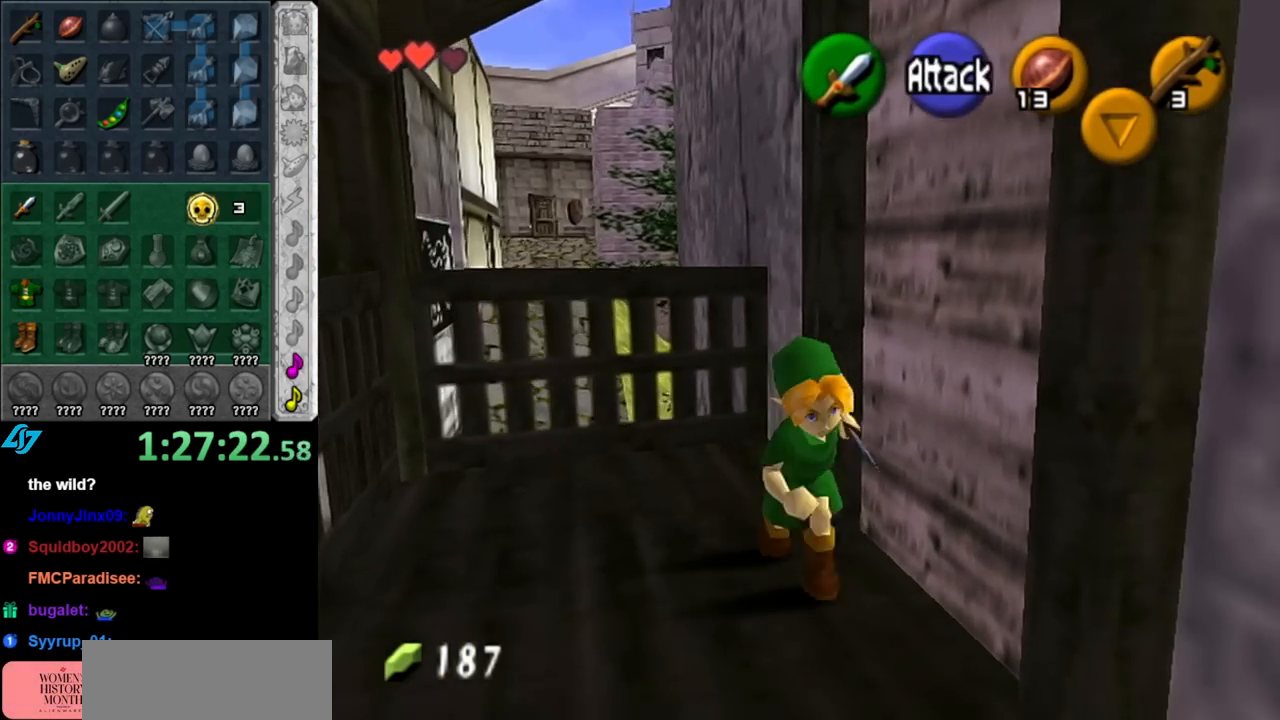
{"buttons": [], "left_stick": "center", "right_stick": "center", "events": [[217, "A", "down"], [317, "A", "up"], [500, "left_stick", "center"]]}
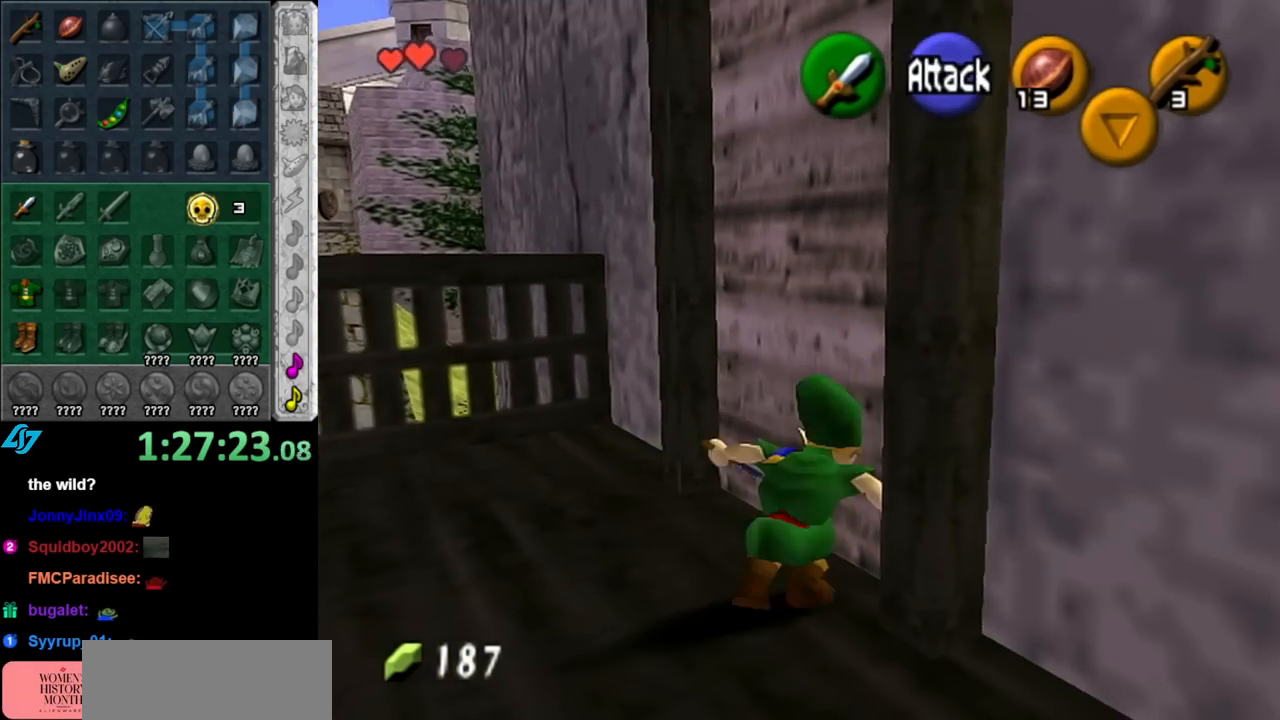
{"buttons": ["A"], "left_stick": "down-right", "right_stick": "center", "events": [[283, "left_stick", "down-right"], [433, "A", "down"]]}
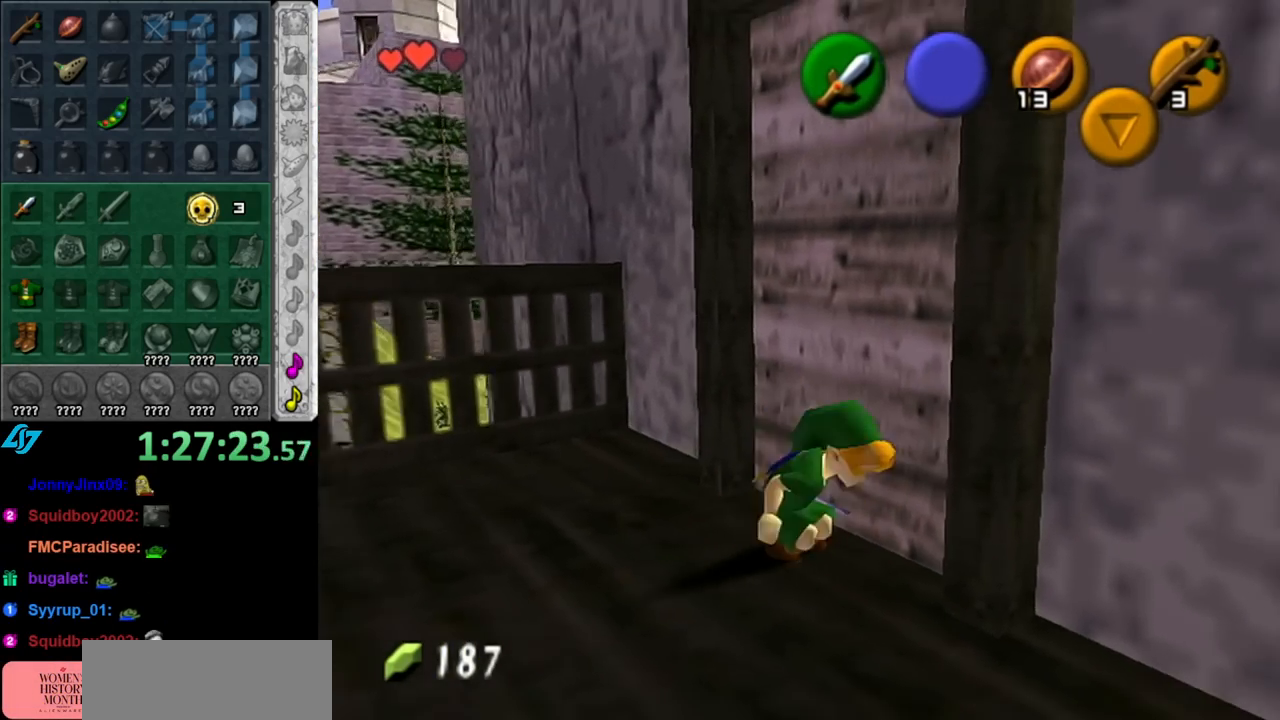
{"buttons": [], "left_stick": "up", "right_stick": "center", "events": [[83, "L1", "down"], [117, "A", "up"], [150, "left_stick", "up-right"], [250, "left_stick", "up"], [317, "L1", "up"]]}
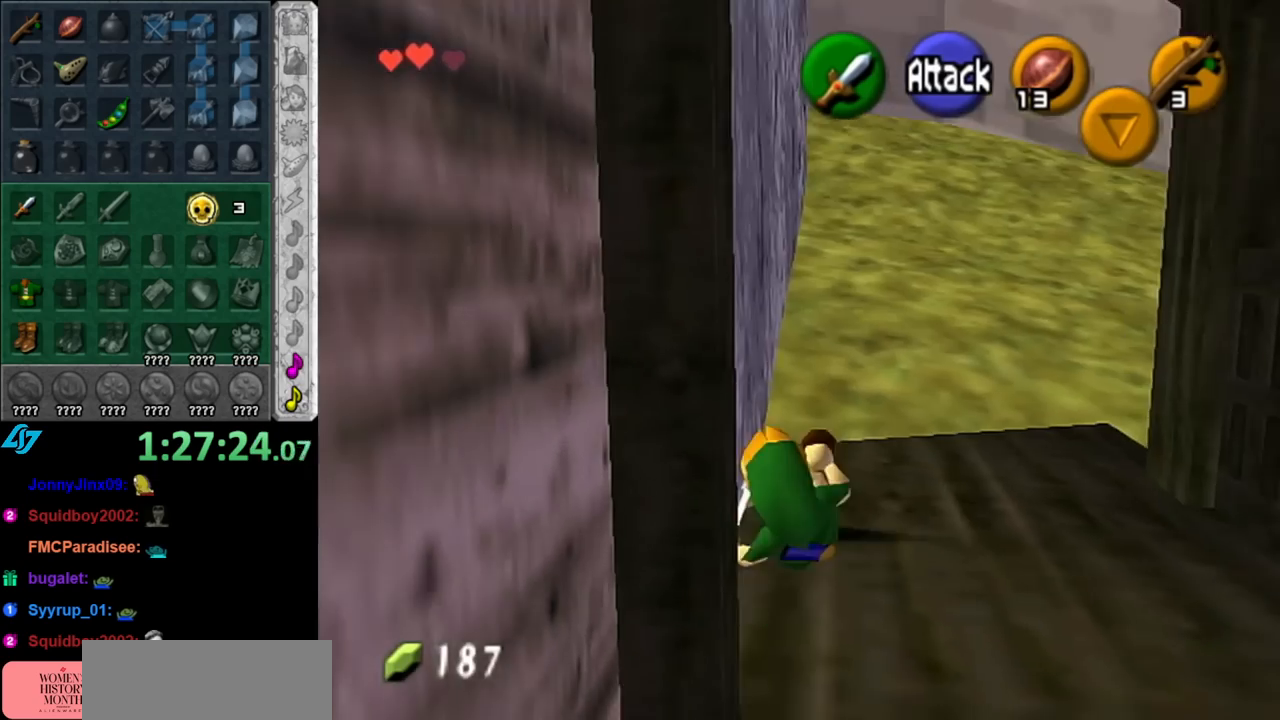
{"buttons": [], "left_stick": "up", "right_stick": "center", "events": [[317, "A", "down"], [467, "A", "up"]]}
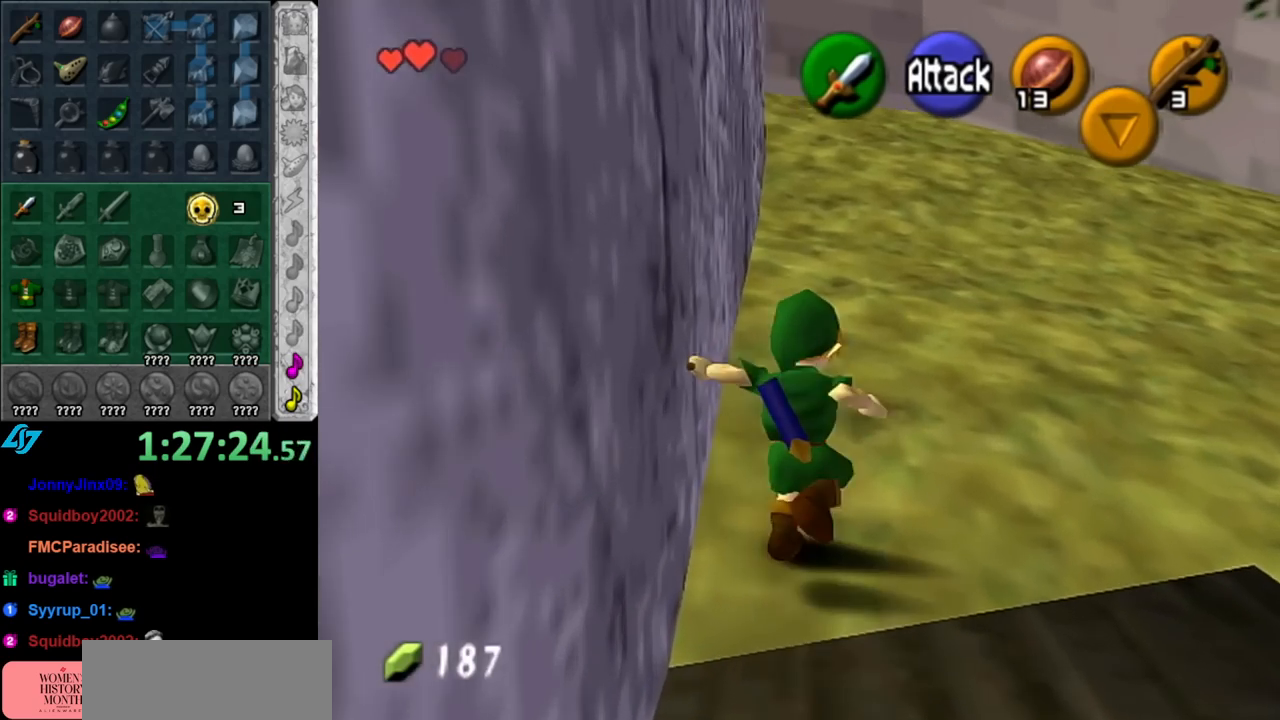
{"buttons": [], "left_stick": "up", "right_stick": "center", "events": []}
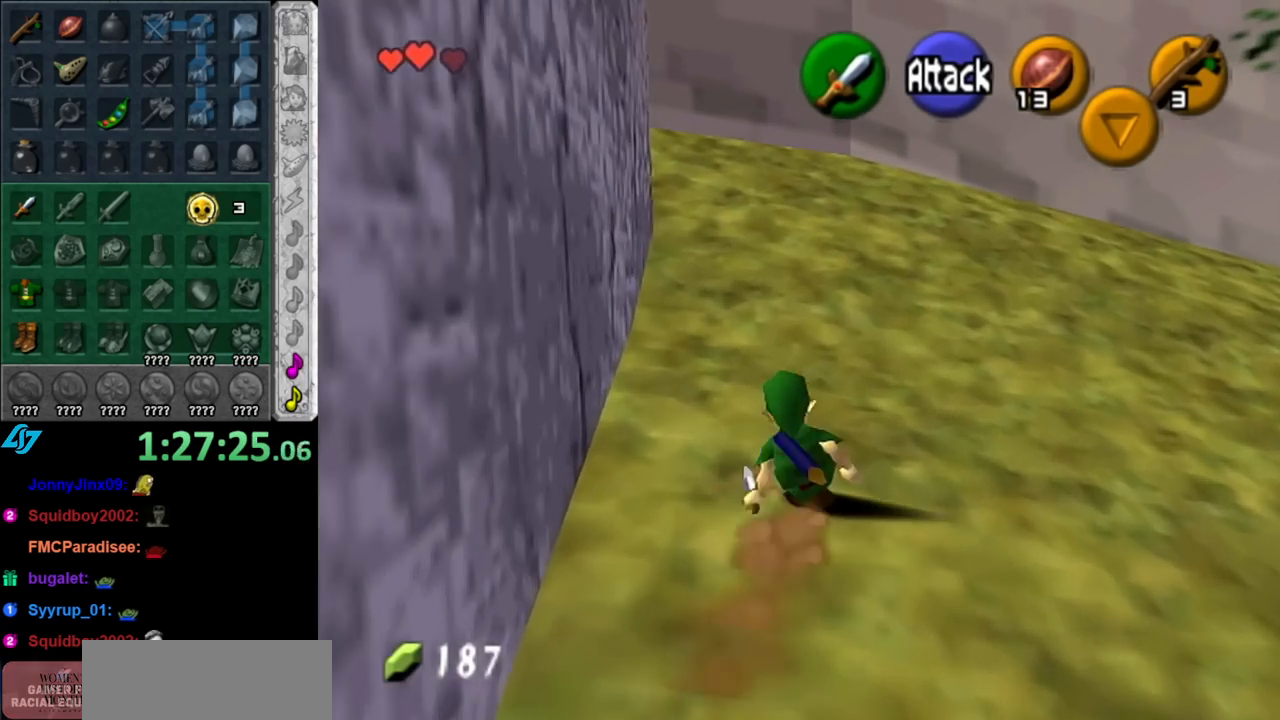
{"buttons": [], "left_stick": "up", "right_stick": "center", "events": [[67, "A", "down"], [250, "A", "up"]]}
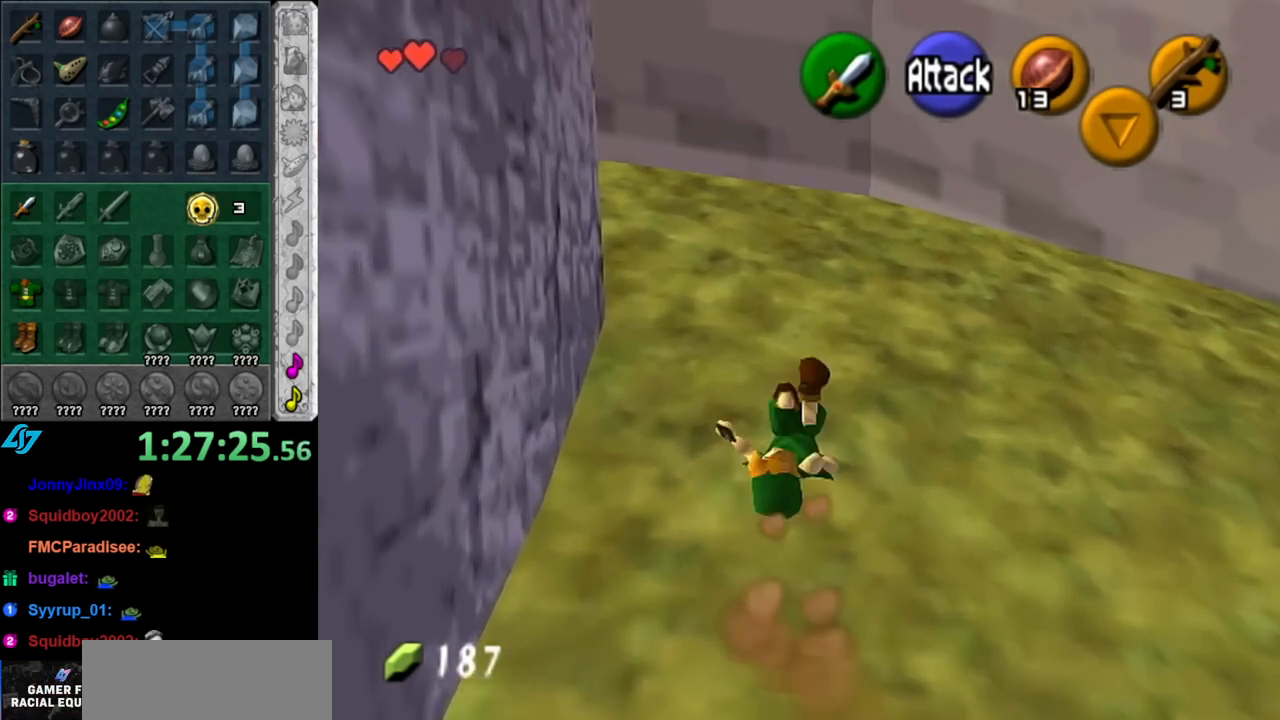
{"buttons": ["L1"], "left_stick": "up-left", "right_stick": "center", "events": [[83, "left_stick", "up-left"], [317, "A", "down"], [367, "L1", "down"], [500, "A", "up"]]}
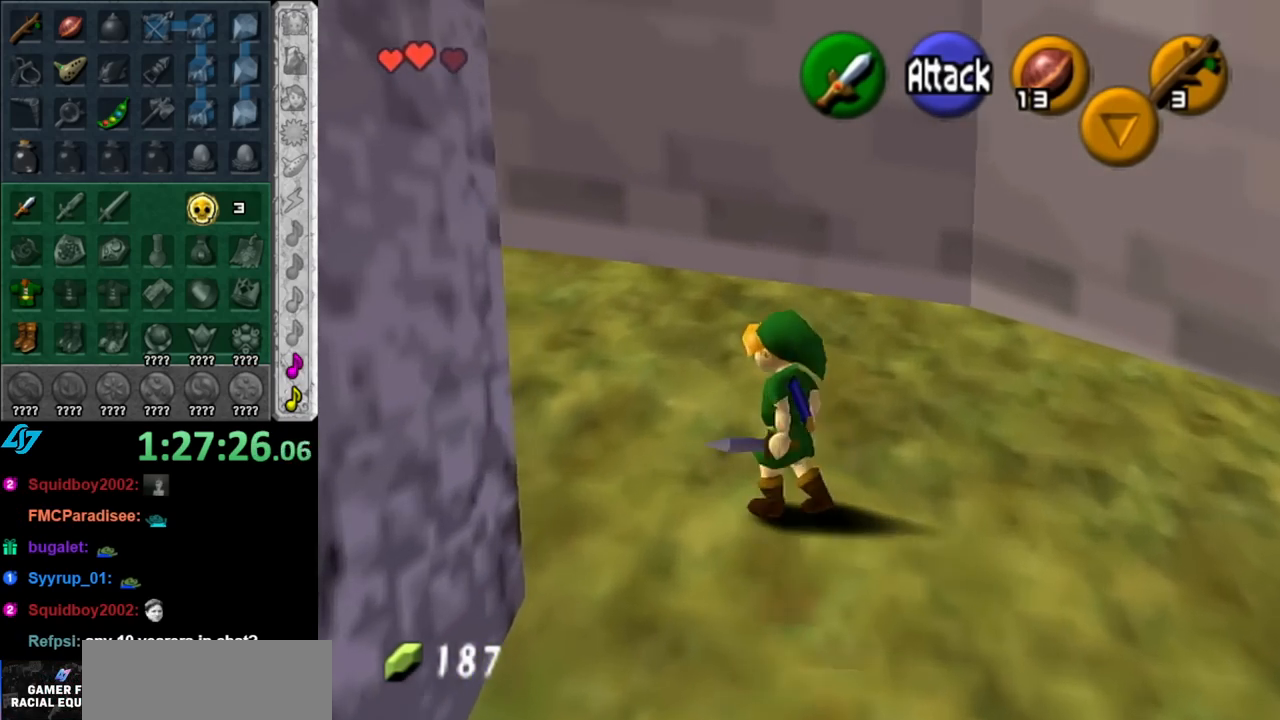
{"buttons": [], "left_stick": "up-left", "right_stick": "center", "events": [[33, "left_stick", "up"], [117, "L1", "up"], [367, "left_stick", "up-left"]]}
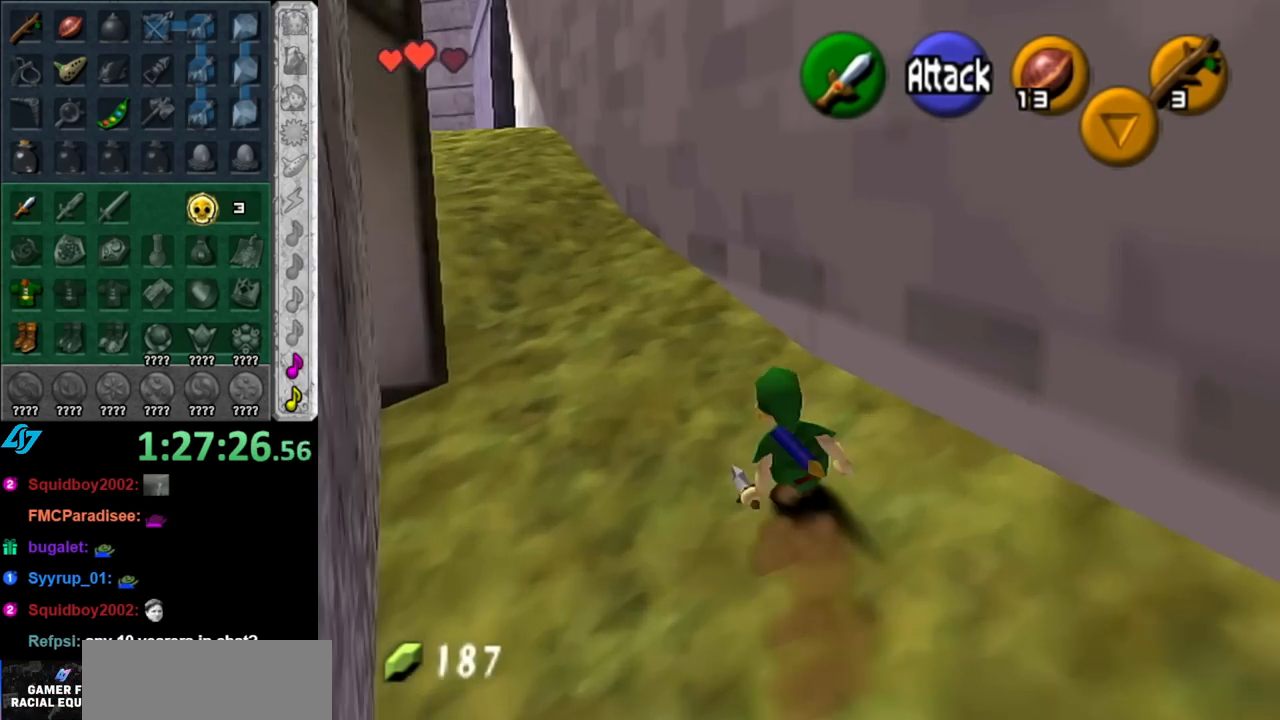
{"buttons": [], "left_stick": "up", "right_stick": "center", "events": [[117, "A", "down"], [183, "L1", "down"], [250, "left_stick", "up"], [283, "A", "up"], [433, "L1", "up"]]}
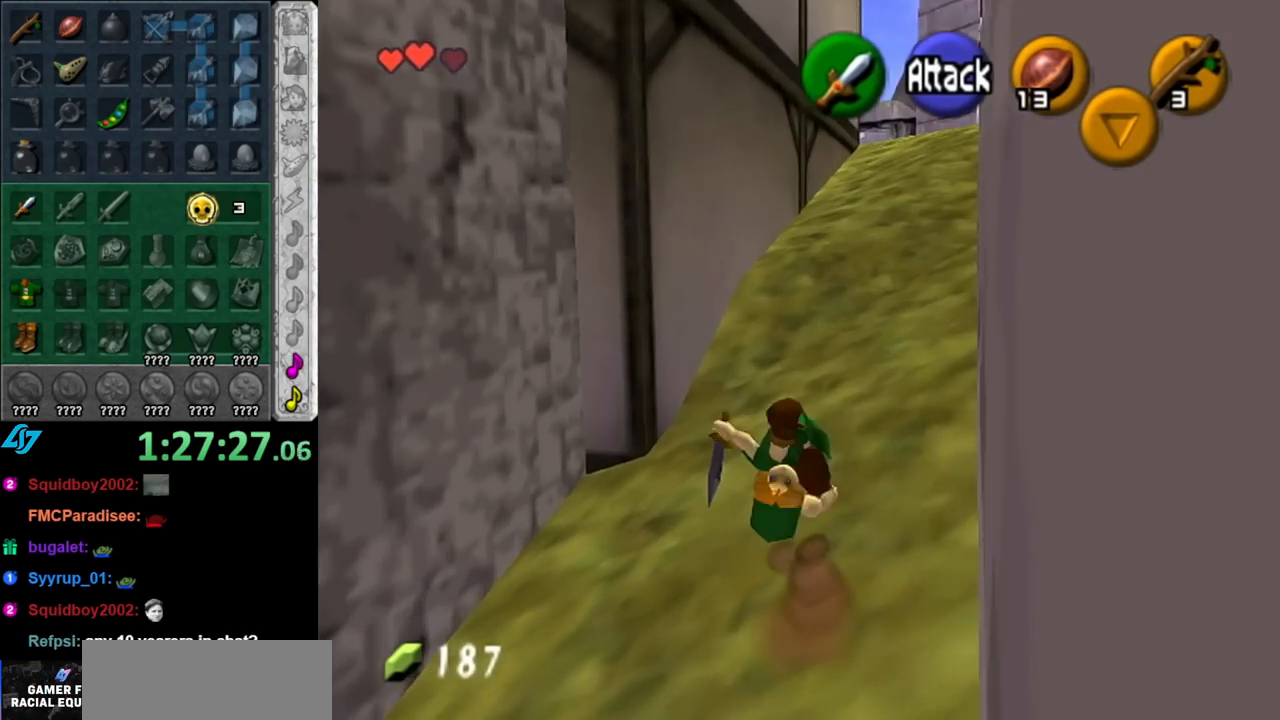
{"buttons": ["A"], "left_stick": "up", "right_stick": "center", "events": [[333, "A", "down"]]}
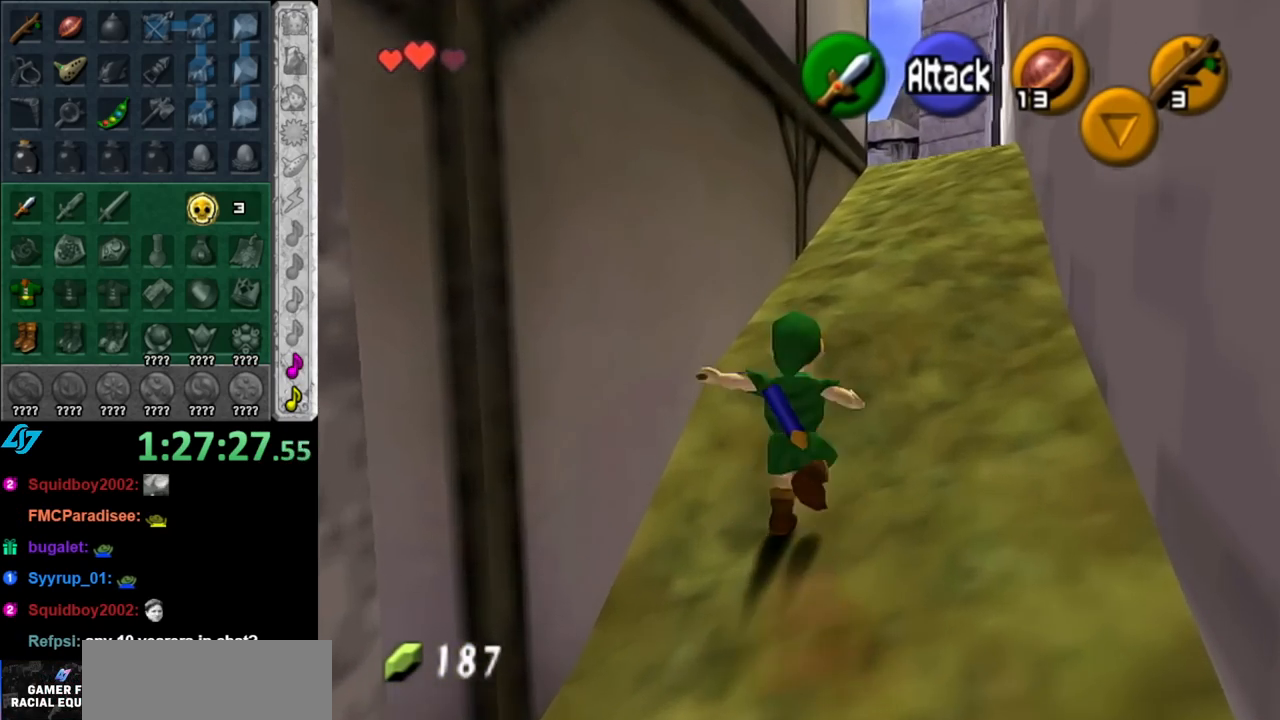
{"buttons": [], "left_stick": "up", "right_stick": "center", "events": [[33, "A", "up"]]}
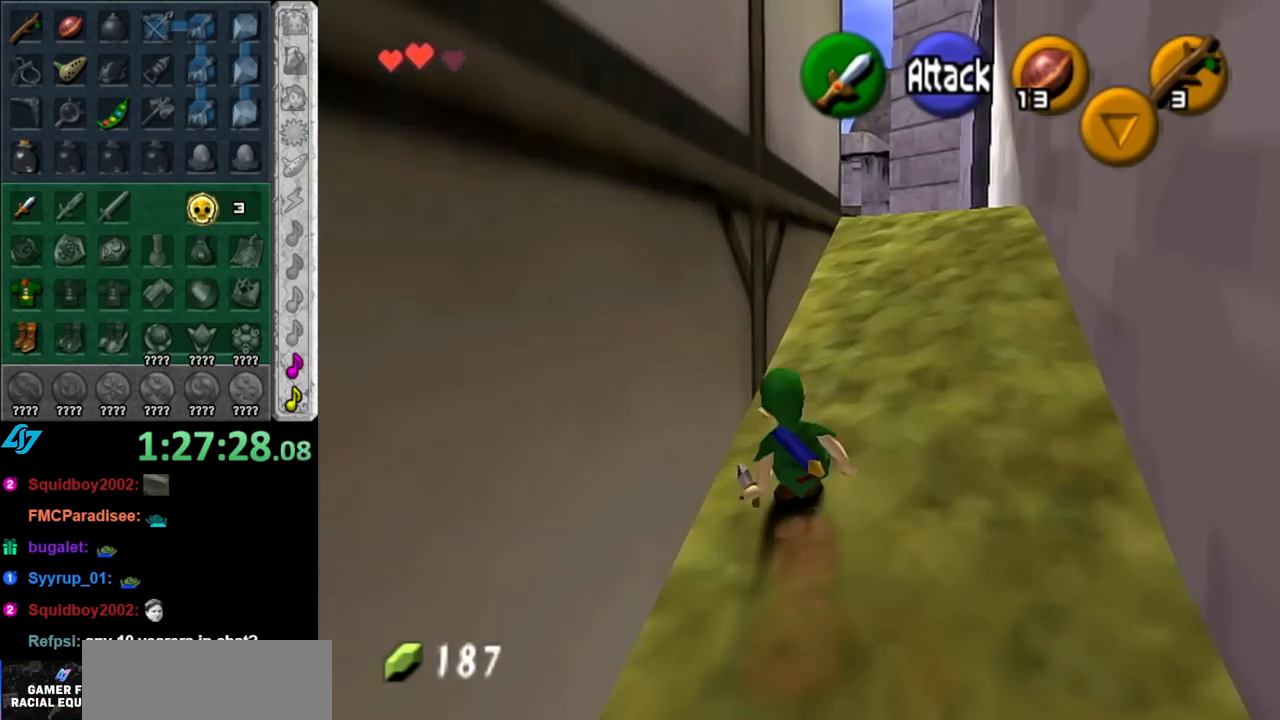
{"buttons": [], "left_stick": "up", "right_stick": "center", "events": [[117, "A", "down"], [283, "A", "up"]]}
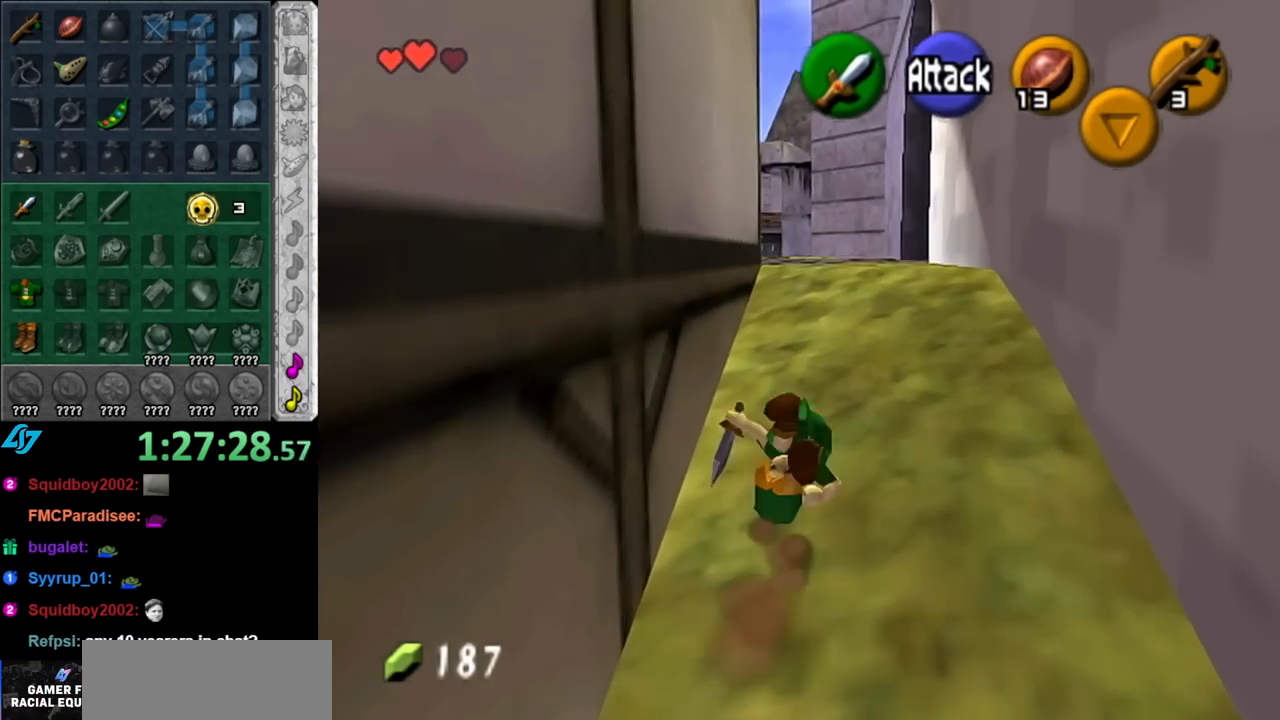
{"buttons": ["A"], "left_stick": "up", "right_stick": "center", "events": [[350, "A", "down"]]}
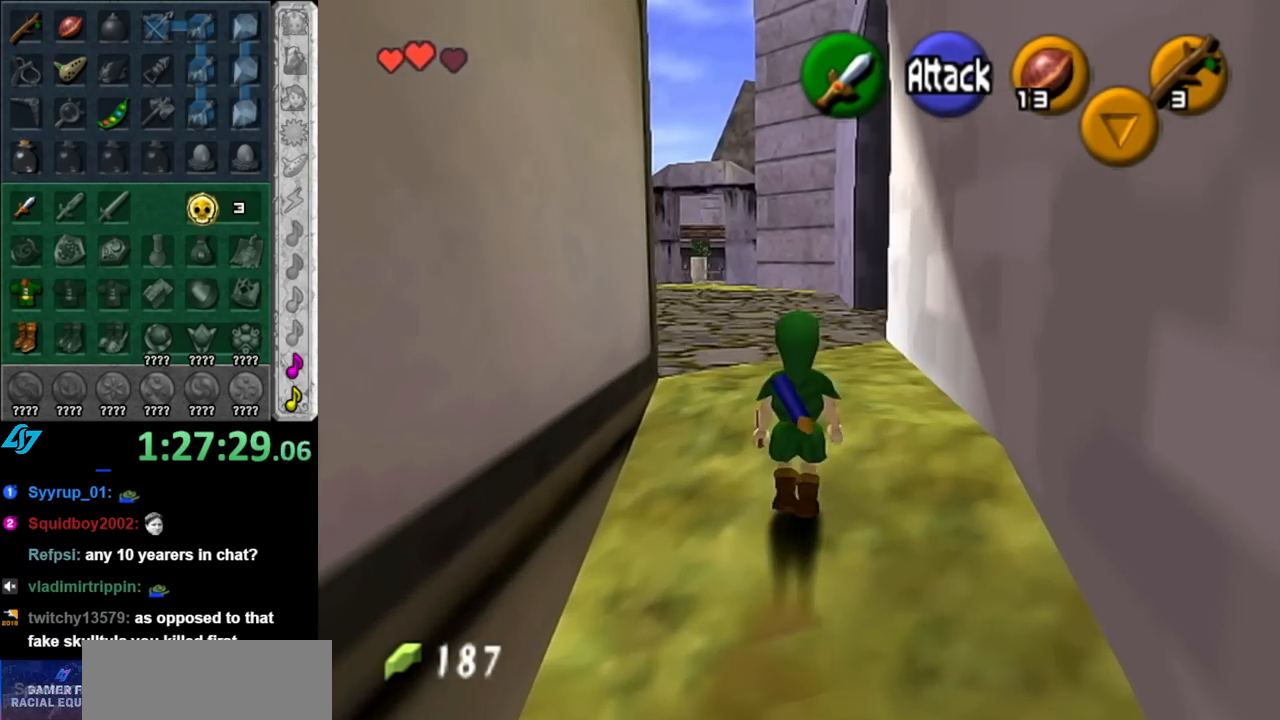
{"buttons": [], "left_stick": "up", "right_stick": "center", "events": [[33, "A", "up"]]}
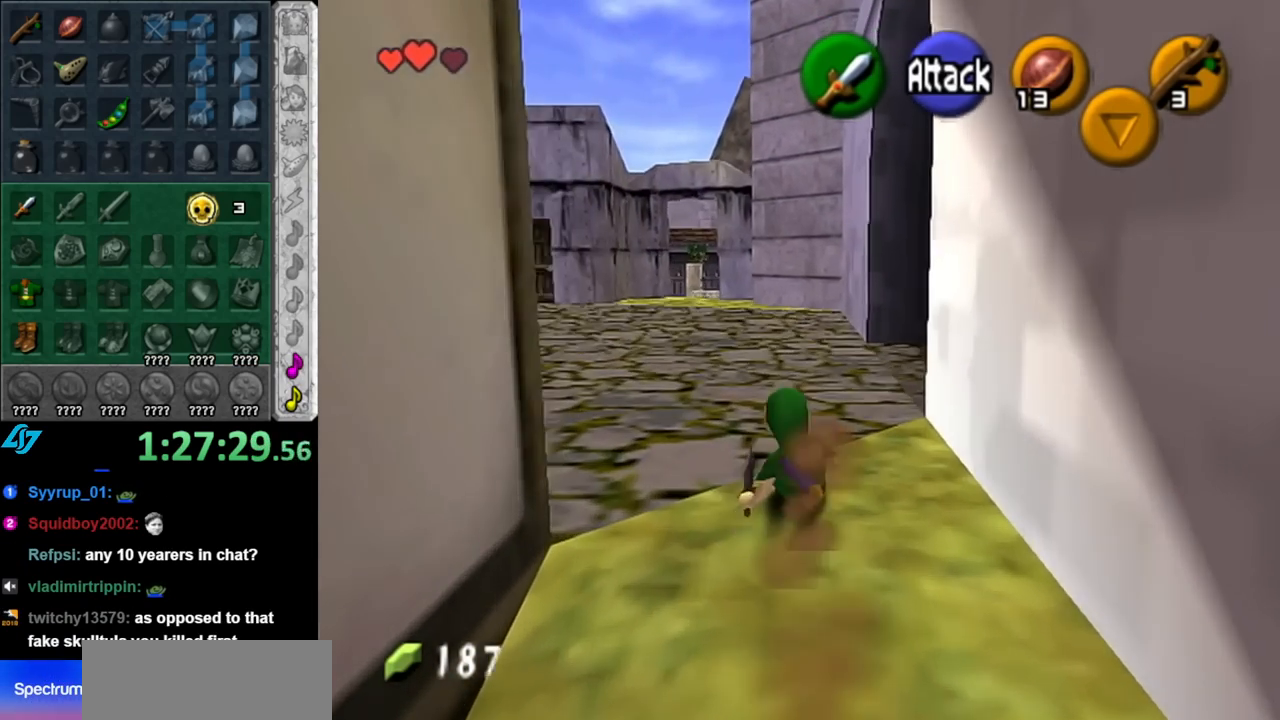
{"buttons": [], "left_stick": "up-right", "right_stick": "center", "events": [[67, "left_stick", "up-right"], [250, "A", "down"], [400, "A", "up"]]}
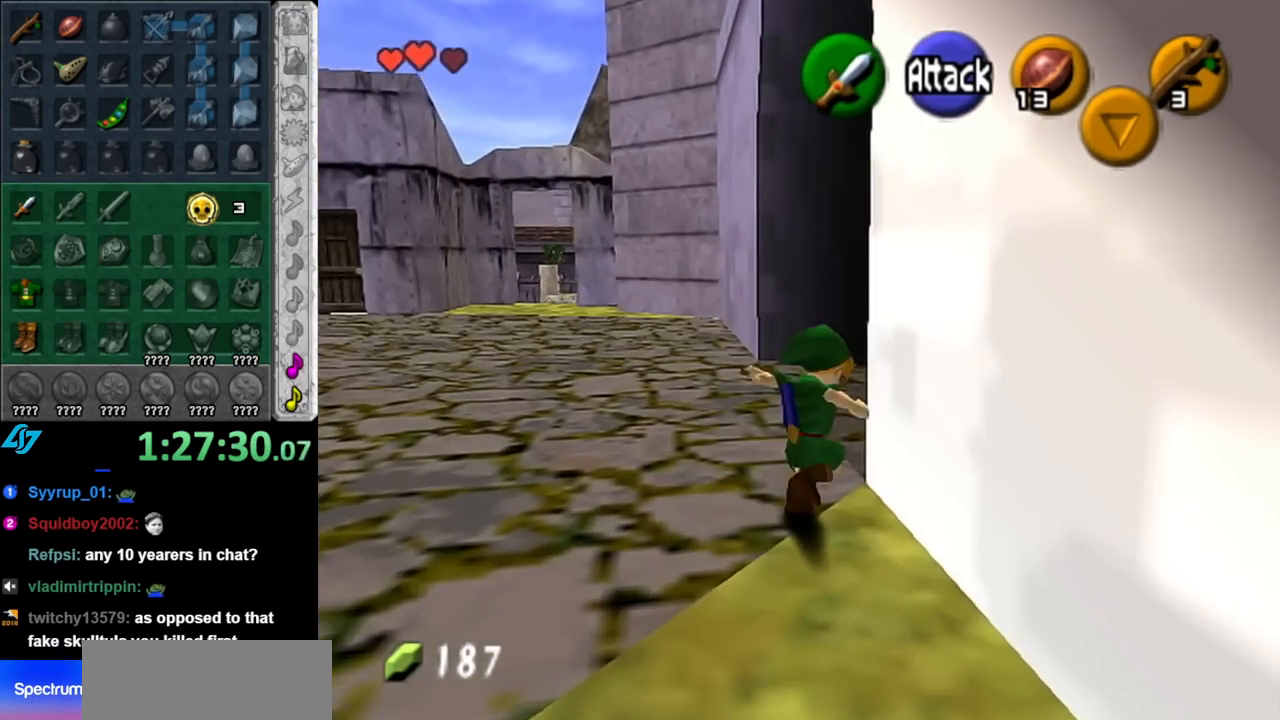
{"buttons": [], "left_stick": "up-right", "right_stick": "center", "events": []}
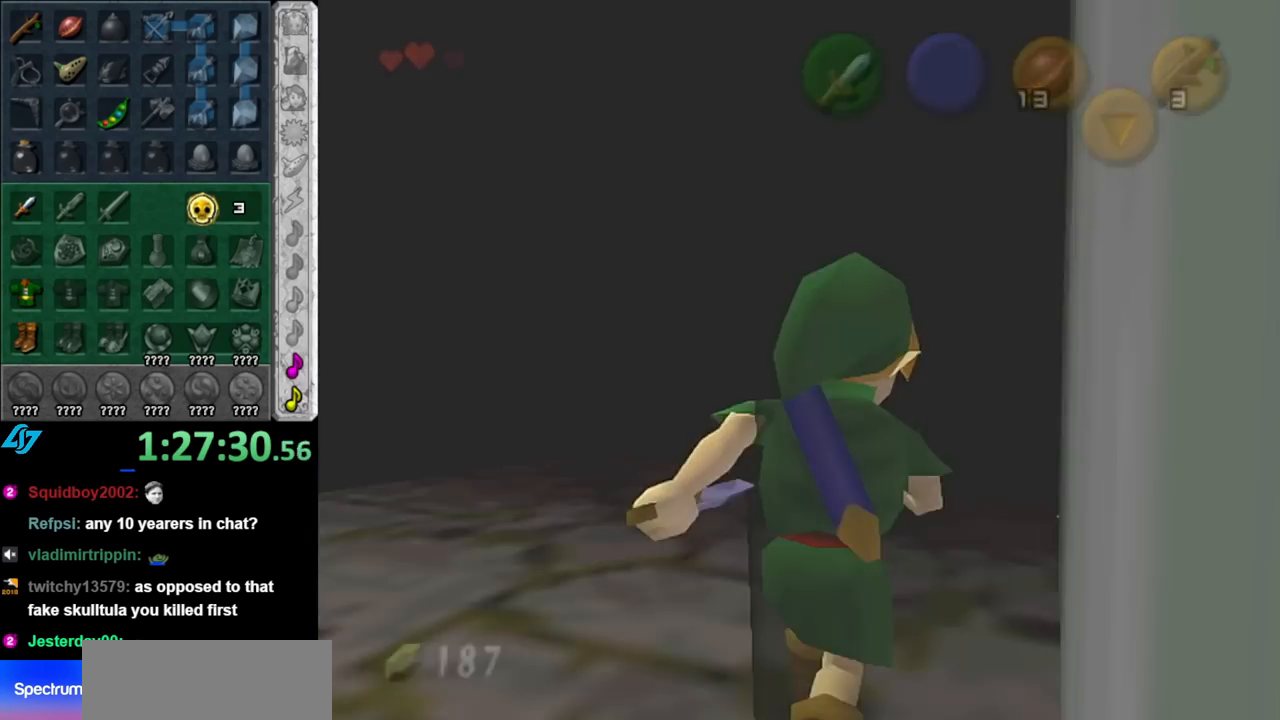
{"buttons": [], "left_stick": "center", "right_stick": "center", "events": [[150, "left_stick", "up"], [400, "left_stick", "center"]]}
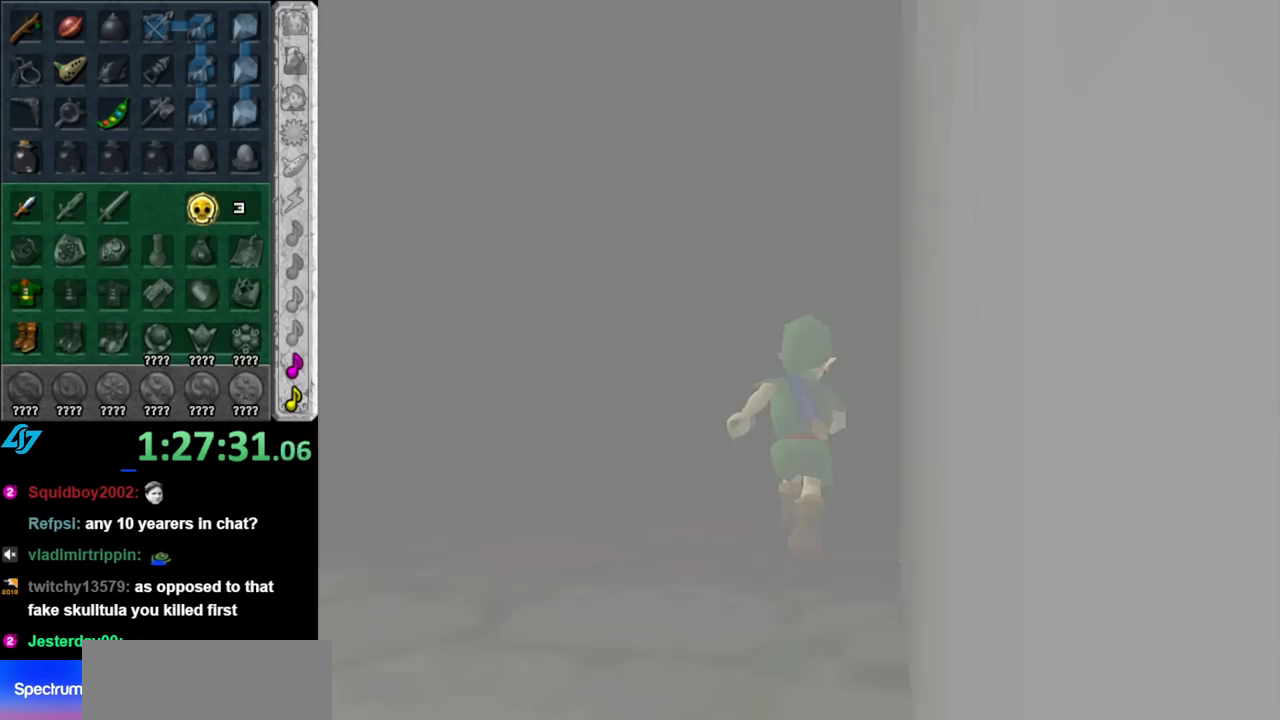
{"buttons": [], "left_stick": "center", "right_stick": "center", "events": []}
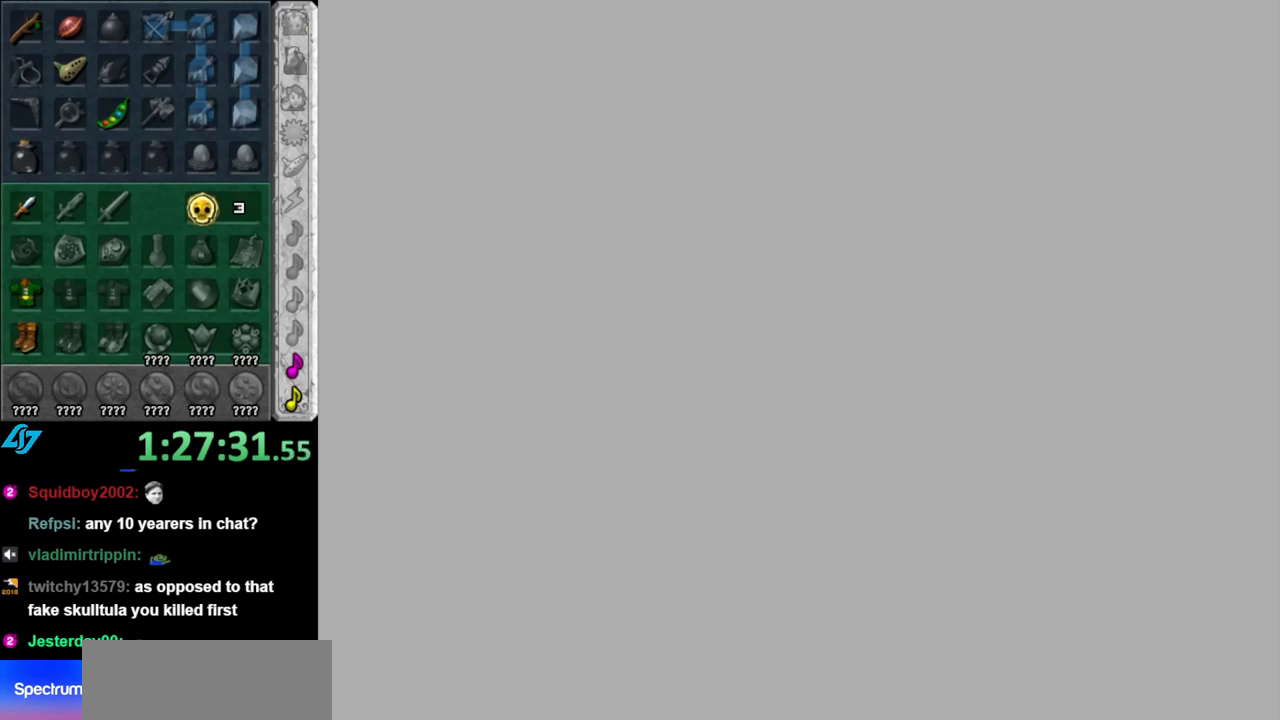
{"buttons": [], "left_stick": "center", "right_stick": "center", "events": []}
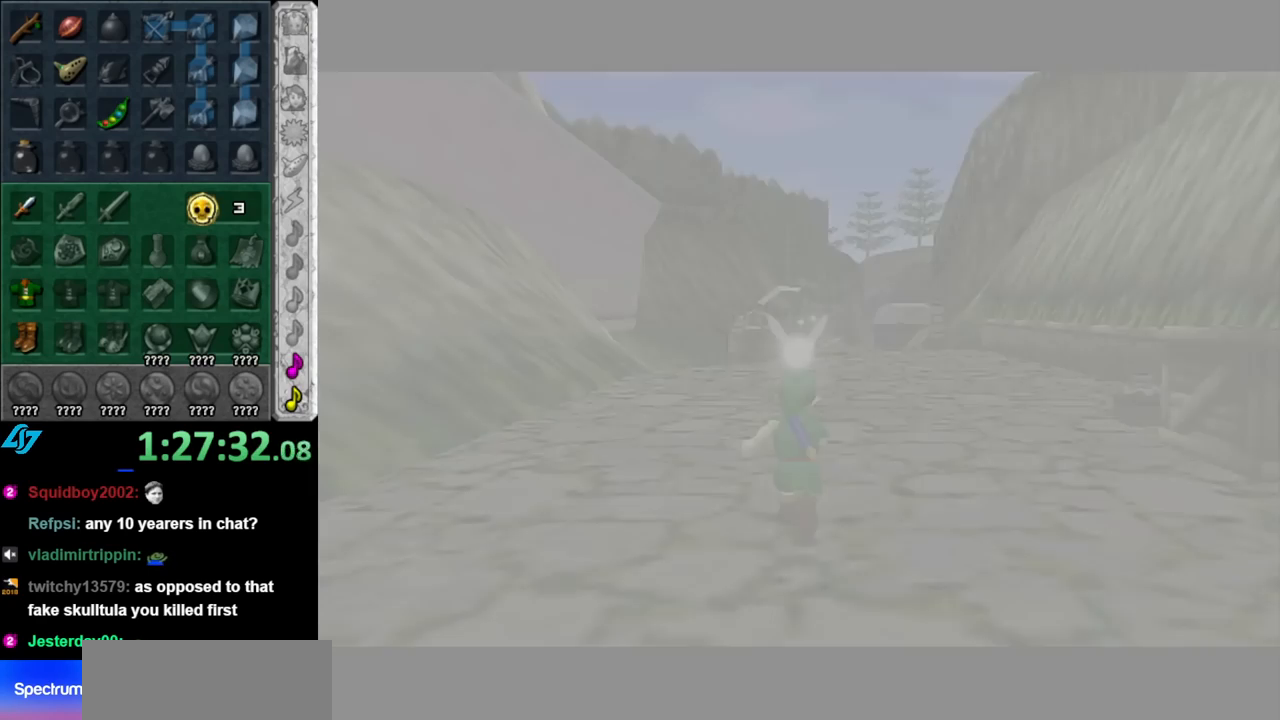
{"buttons": [], "left_stick": "center", "right_stick": "center", "events": []}
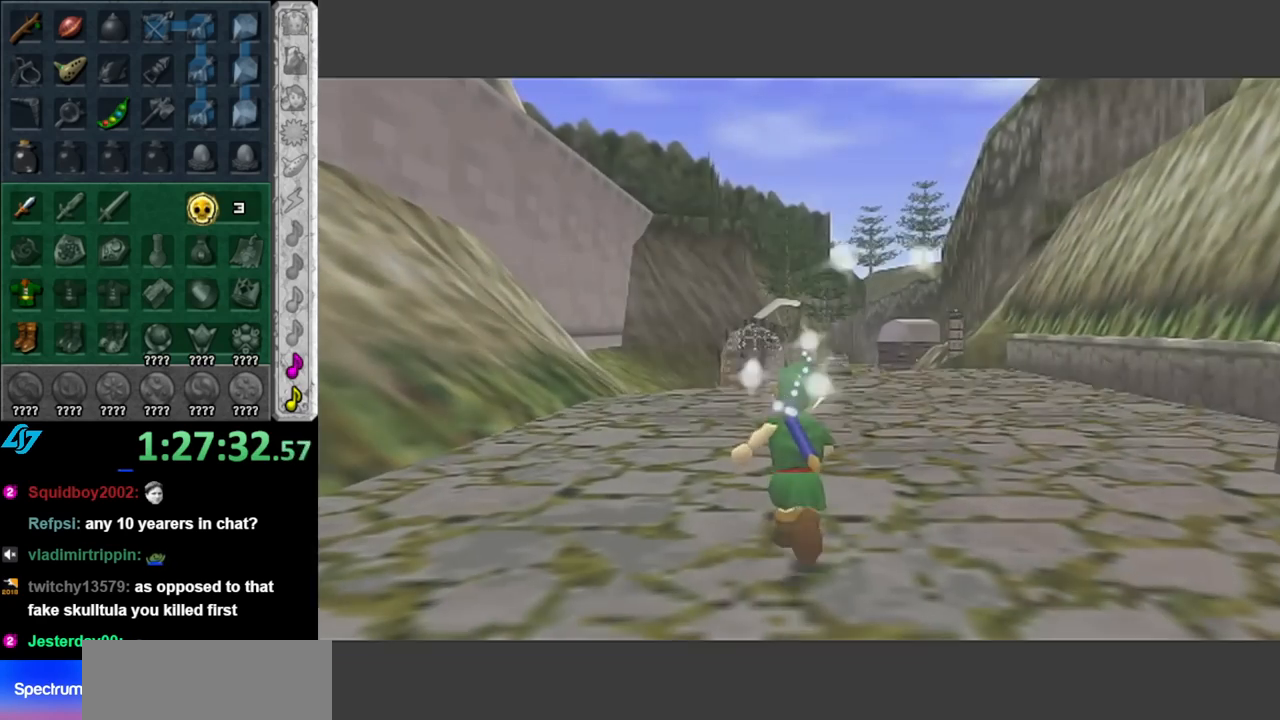
{"buttons": [], "left_stick": "center", "right_stick": "center", "events": []}
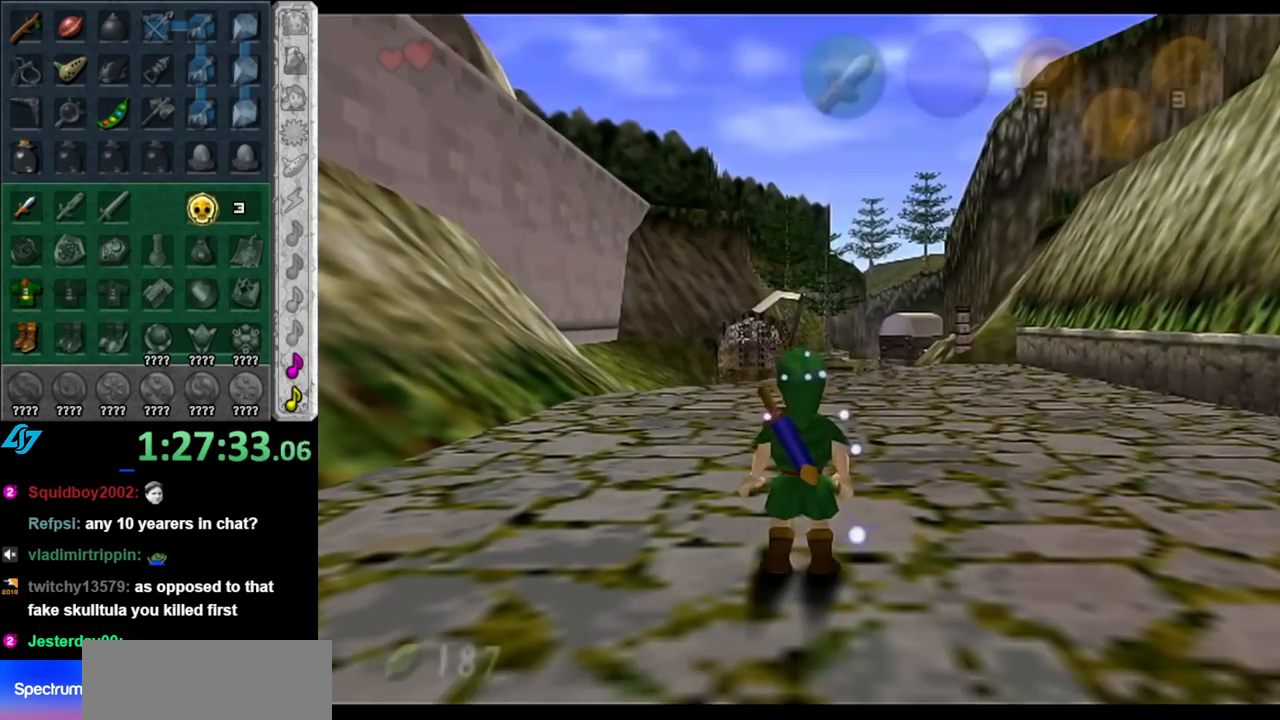
{"buttons": ["L1"], "left_stick": "center", "right_stick": "center", "events": [[217, "left_stick", "right"], [350, "L1", "down"], [350, "left_stick", "center"]]}
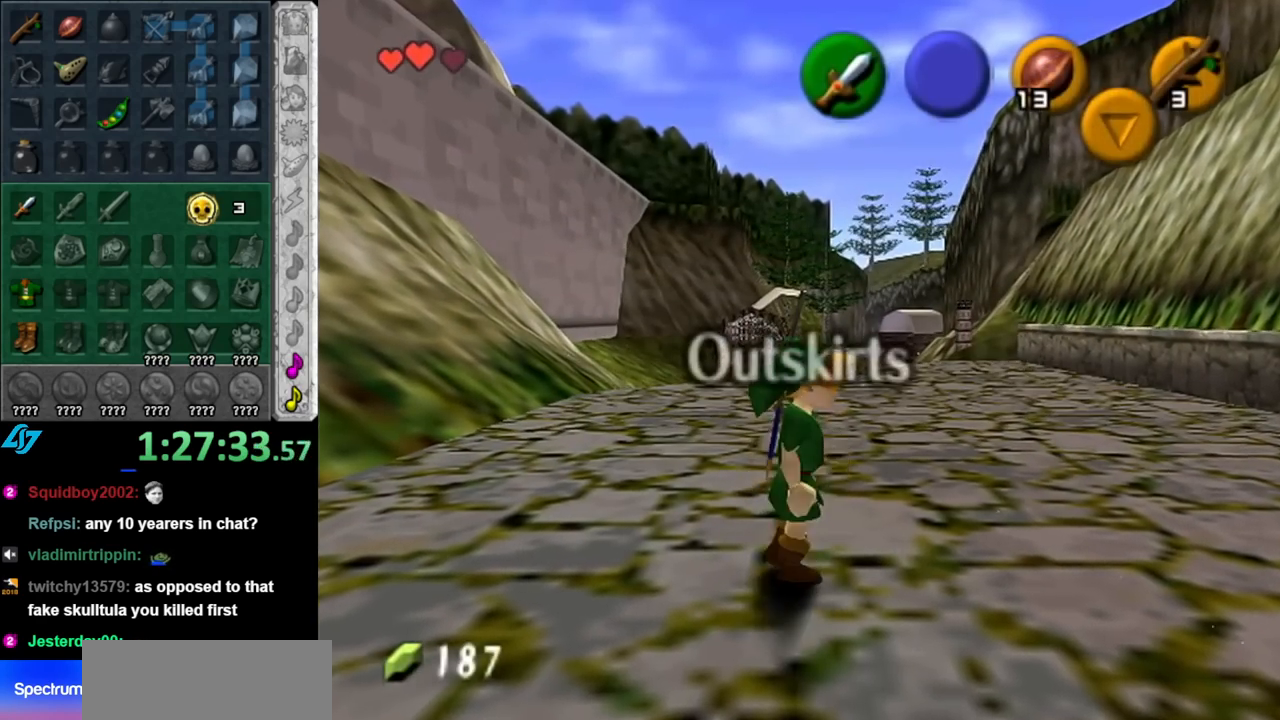
{"buttons": [], "left_stick": "center", "right_stick": "center", "events": [[133, "L1", "up"]]}
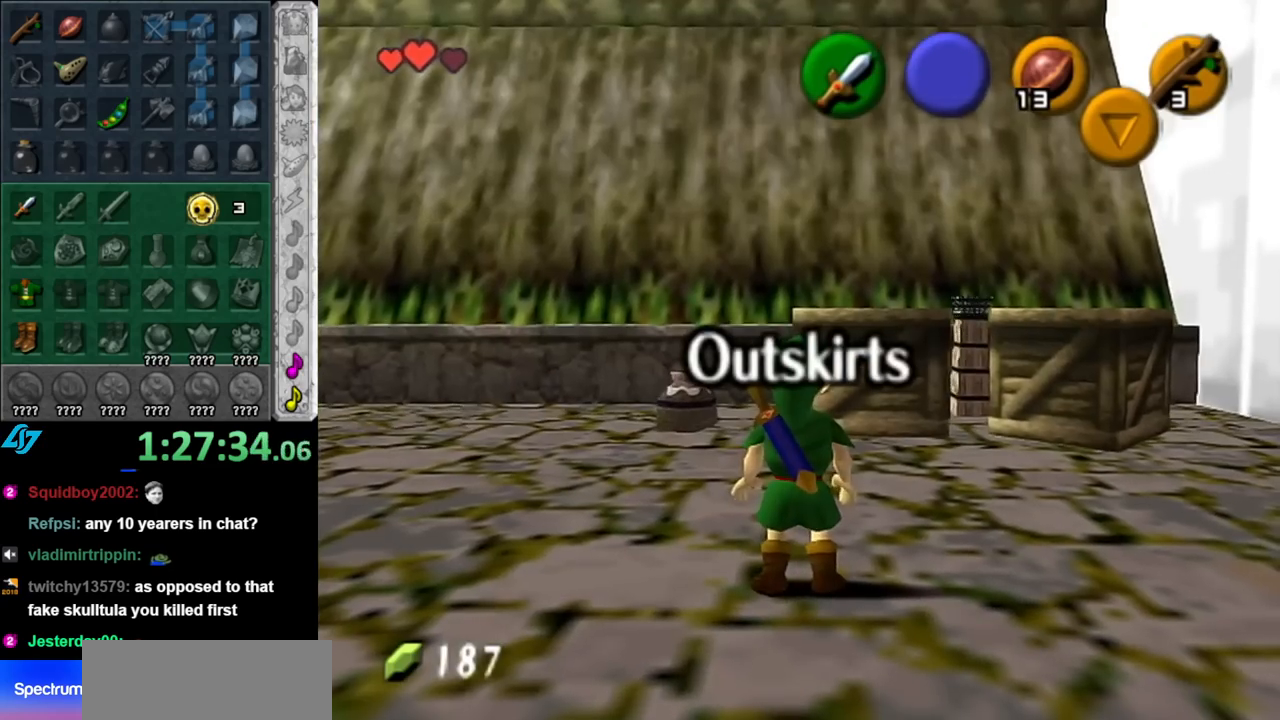
{"buttons": [], "left_stick": "up", "right_stick": "center", "events": [[100, "left_stick", "up-left"], [250, "left_stick", "up-right"], [500, "left_stick", "up"]]}
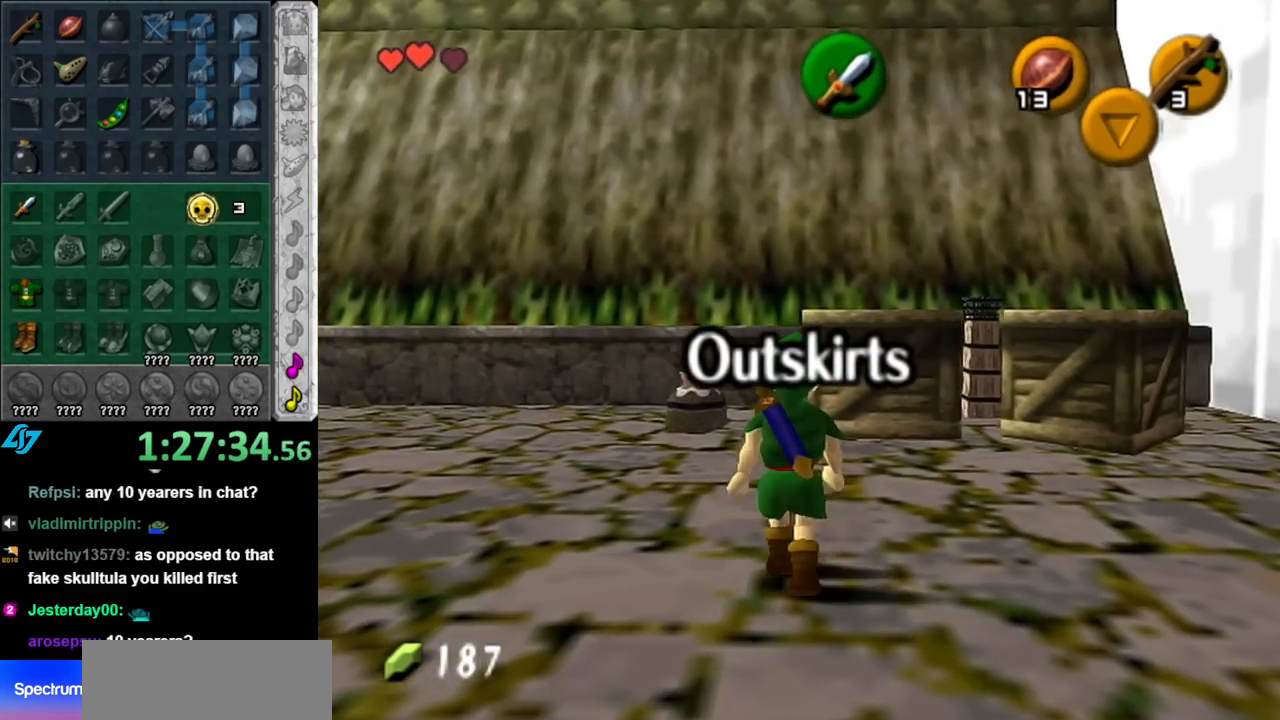
{"buttons": [], "left_stick": "up", "right_stick": "center", "events": [[150, "A", "down"], [317, "A", "up"]]}
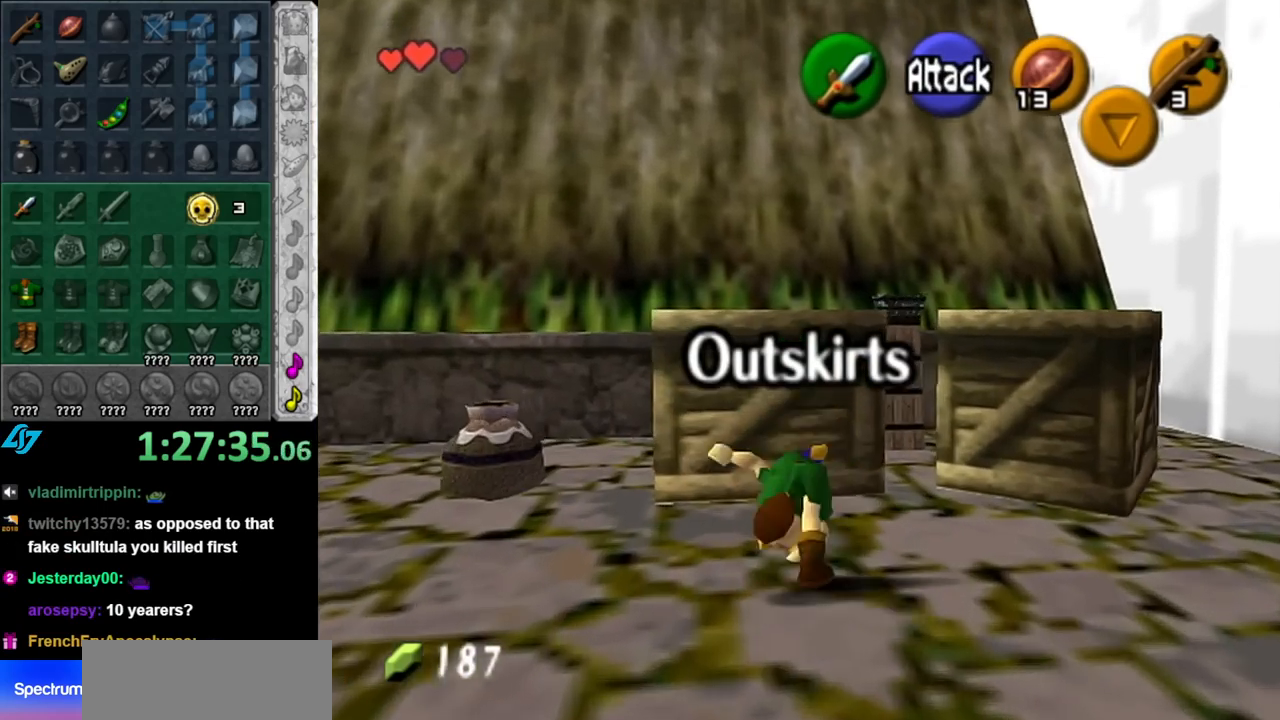
{"buttons": [], "left_stick": "up", "right_stick": "center", "events": []}
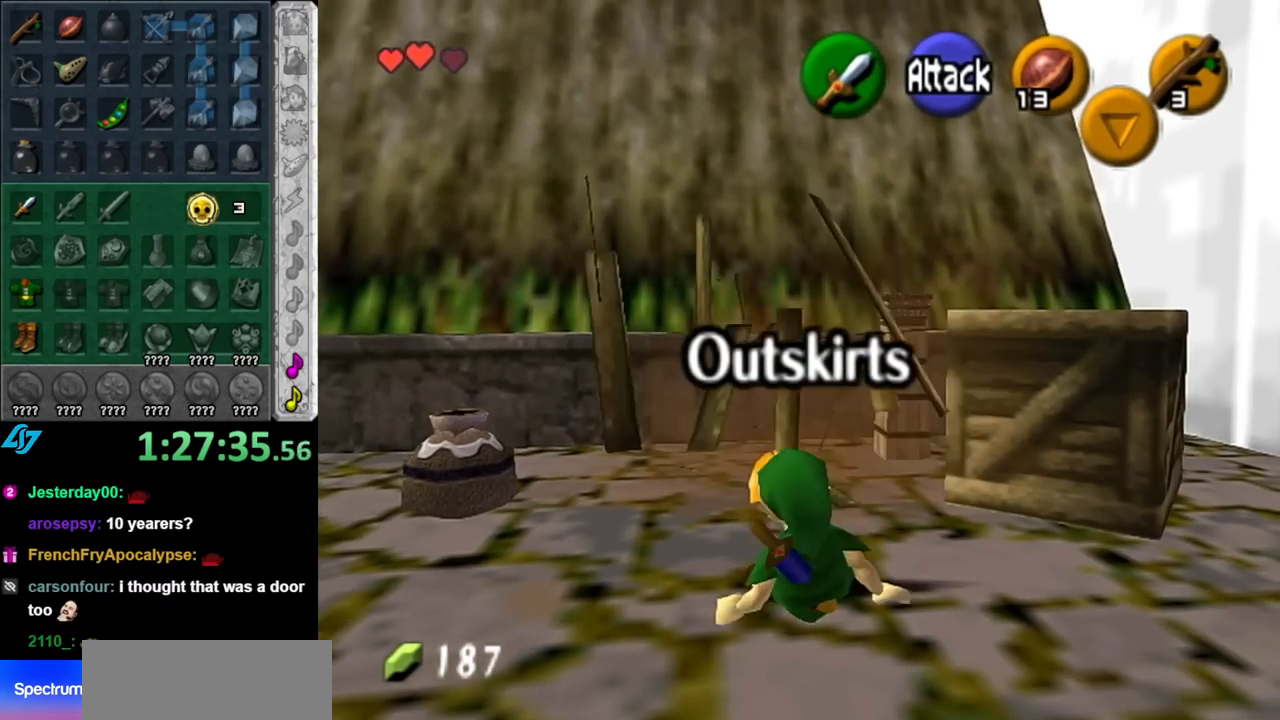
{"buttons": ["A"], "left_stick": "up-right", "right_stick": "center", "events": [[33, "left_stick", "up-right"], [433, "A", "down"]]}